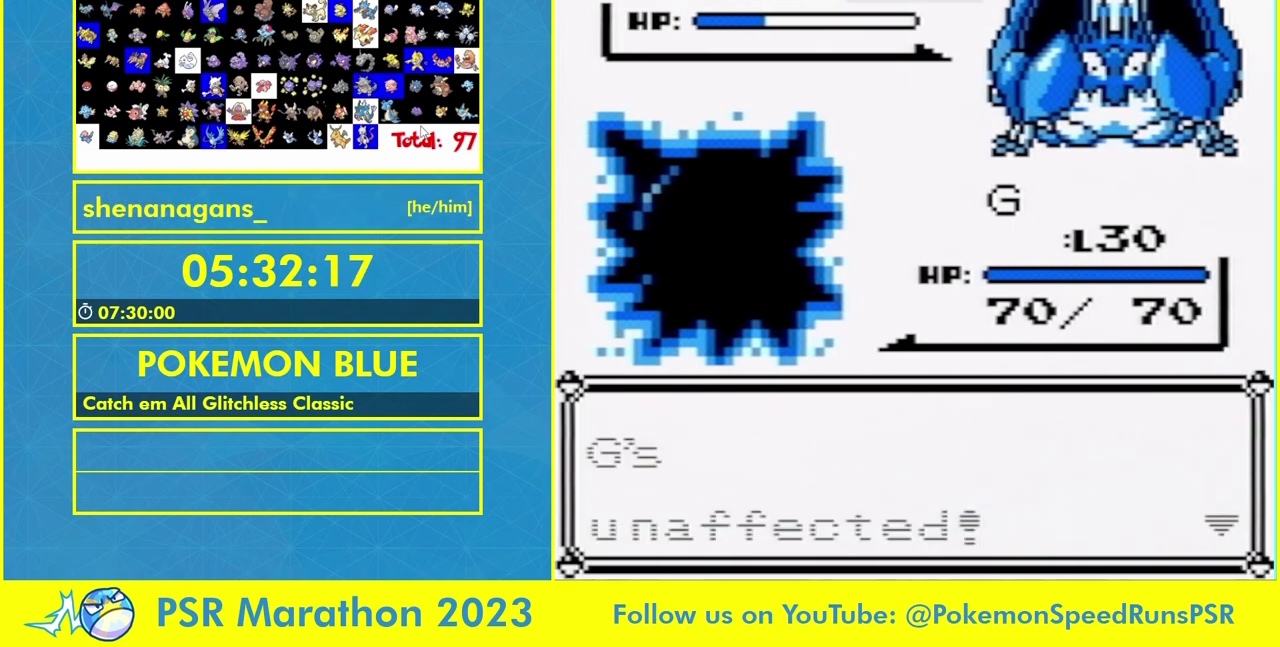
Gameplay with a controller (Nintendo layout); each line is a JSON object with the inputs held at the frame after it. "events" lists button and stick changes between this image and that frame as [ms after this image, input, new state], when the widget could be followed in between. Not read: L3 R3.
{"buttons": [], "events": [[33, "B", "up"], [100, "A", "down"], [233, "A", "up"], [367, "DPAD_DOWN", "down"], [467, "DPAD_DOWN", "up"]]}
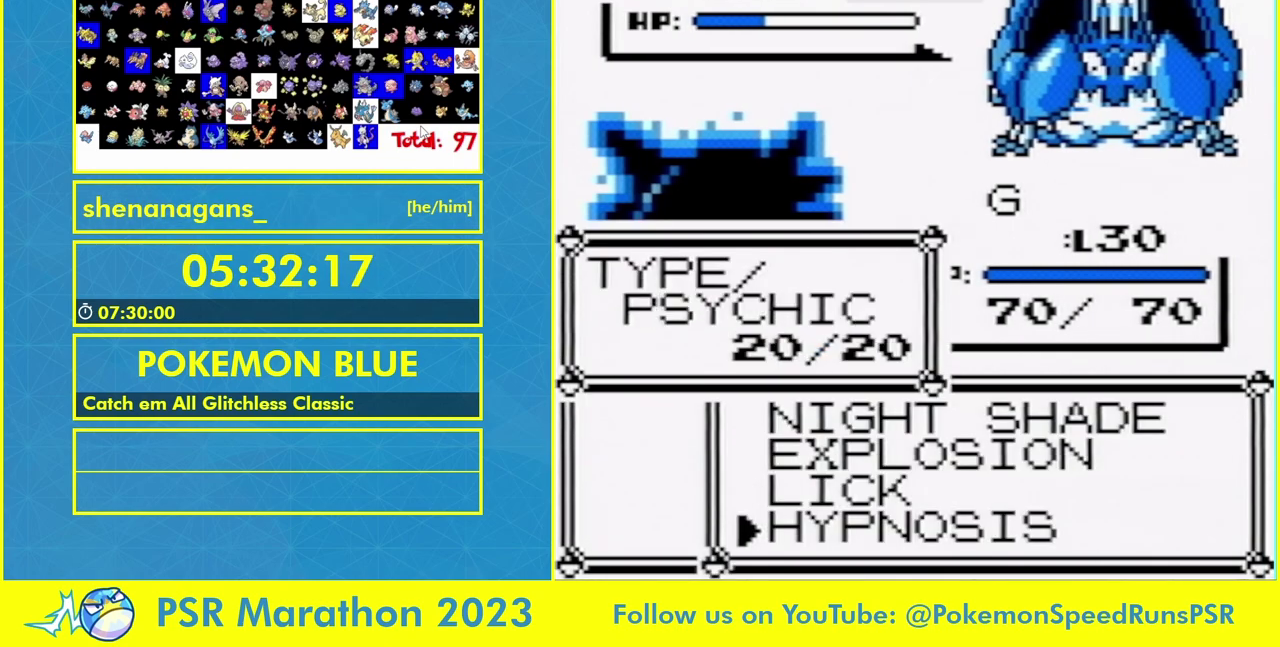
{"buttons": ["B"], "events": [[500, "B", "down"]]}
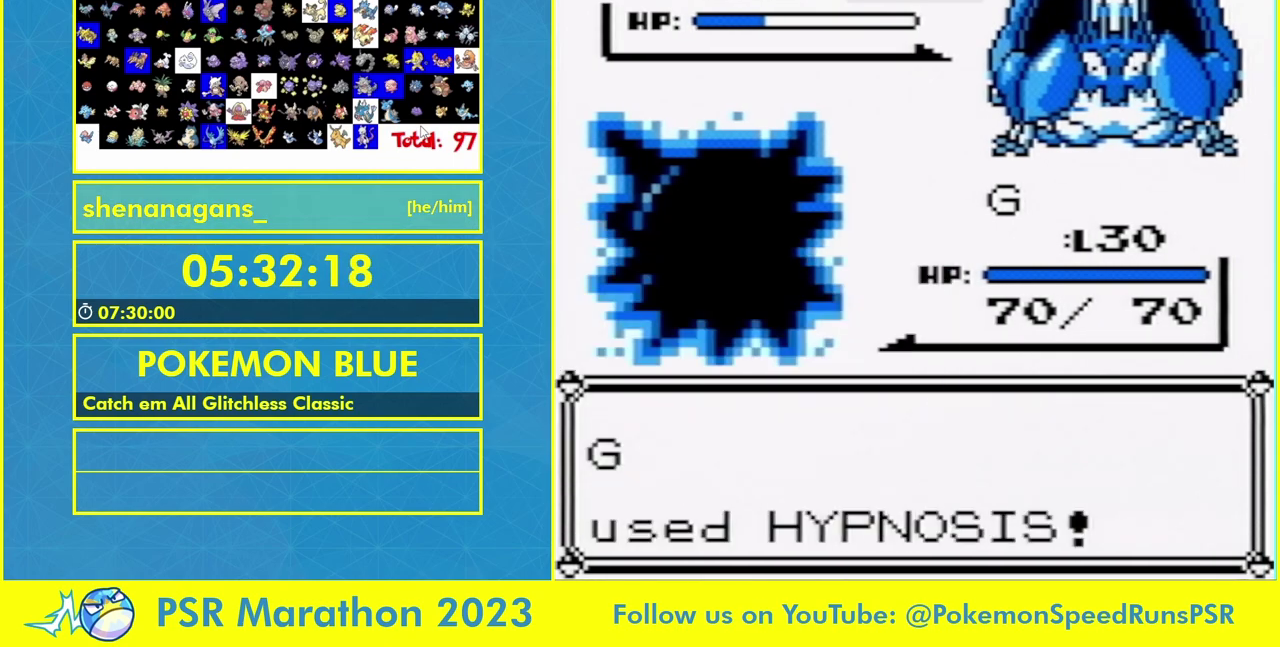
{"buttons": ["B"], "events": []}
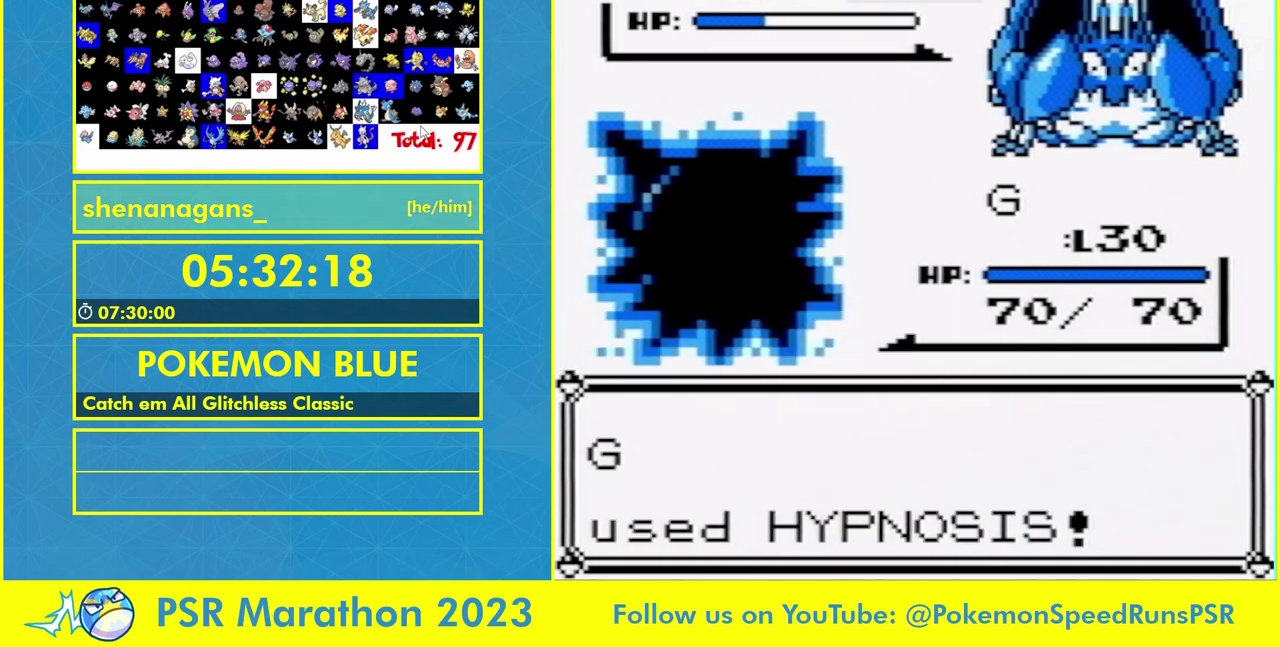
{"buttons": ["B", "L1"], "events": [[467, "L1", "down"]]}
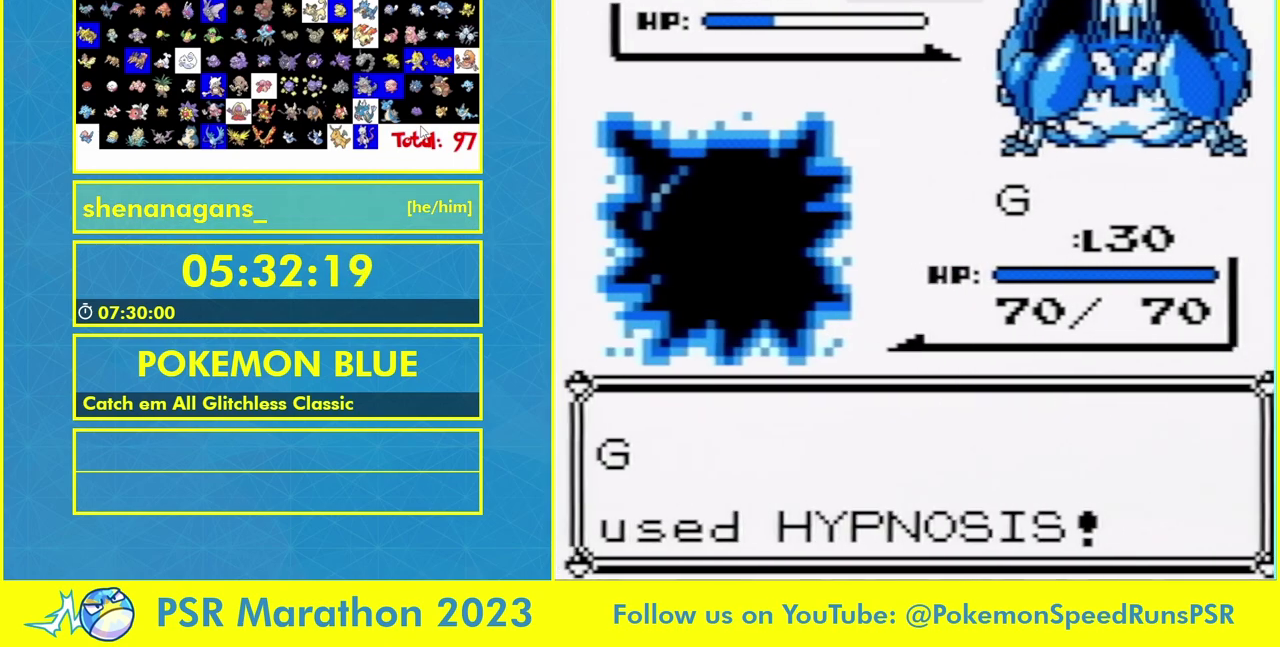
{"buttons": [], "events": [[33, "L1", "up"], [167, "L1", "down"], [267, "L1", "up"], [333, "B", "up"]]}
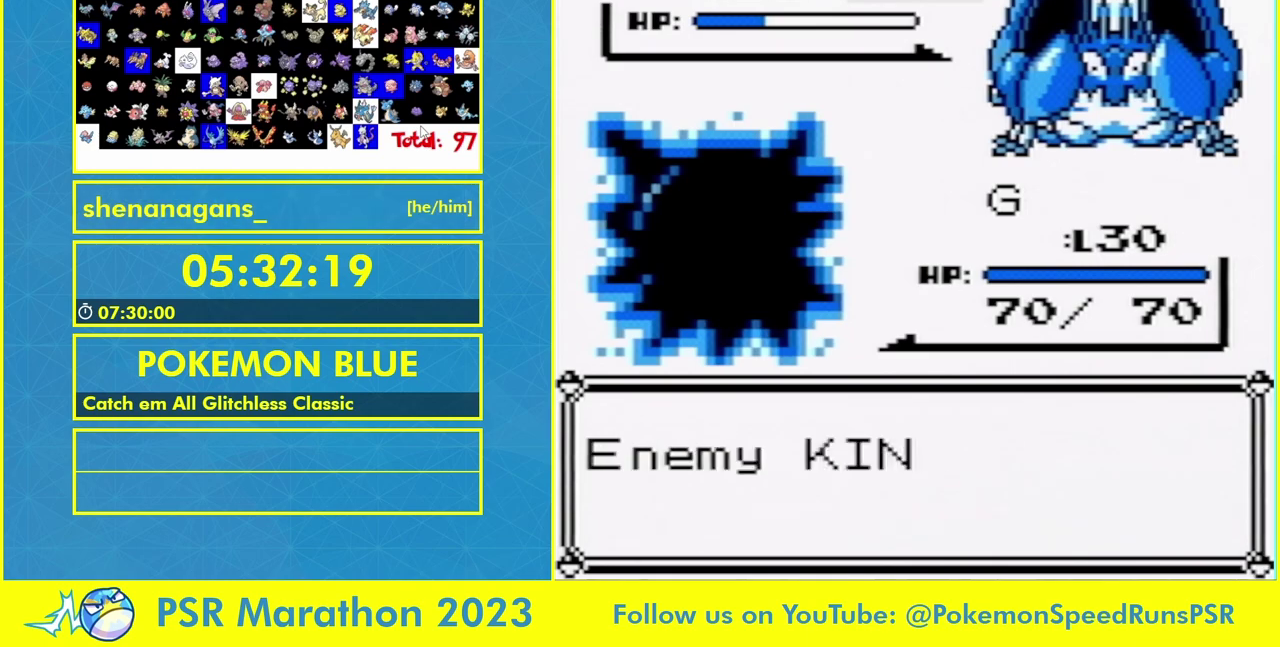
{"buttons": [], "events": [[233, "B", "down"], [300, "B", "up"]]}
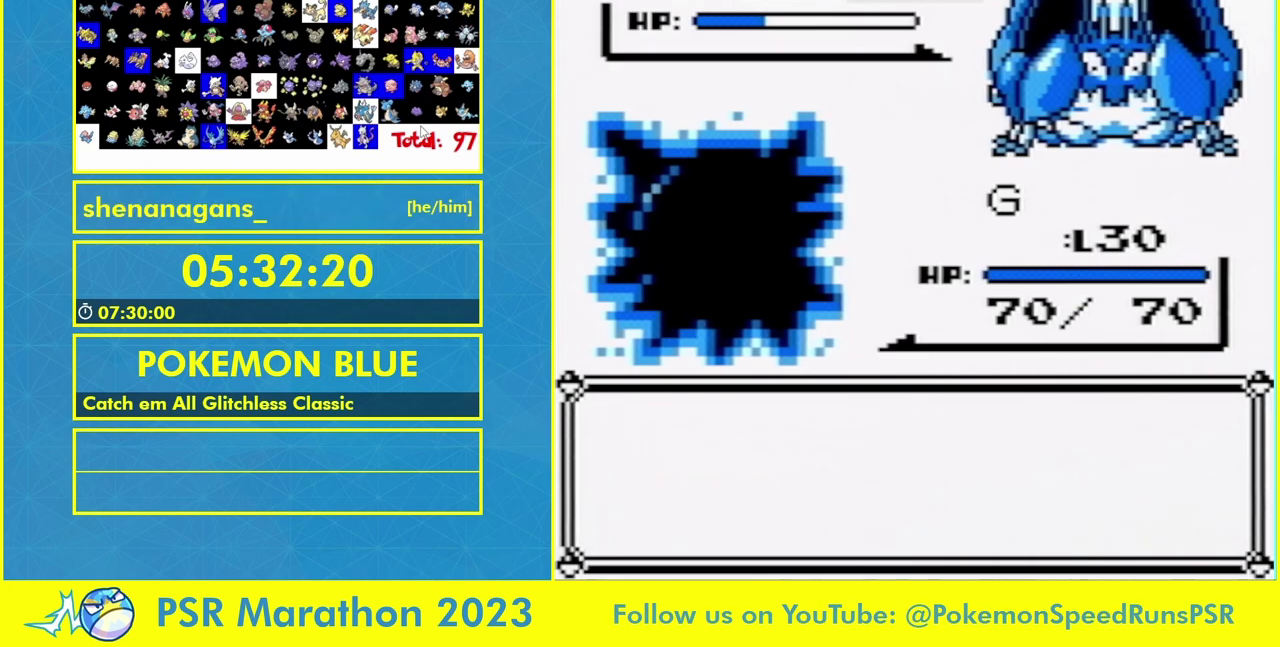
{"buttons": ["B"], "events": [[67, "B", "down"], [167, "B", "up"], [467, "B", "down"]]}
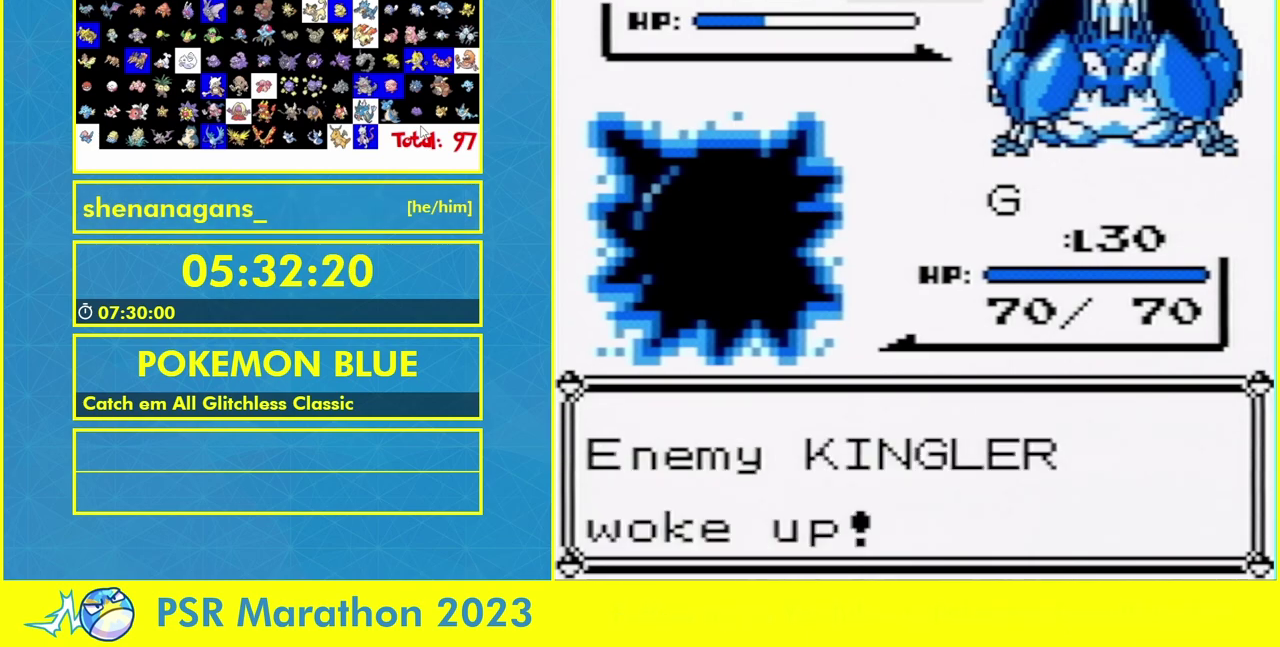
{"buttons": [], "events": [[100, "B", "up"]]}
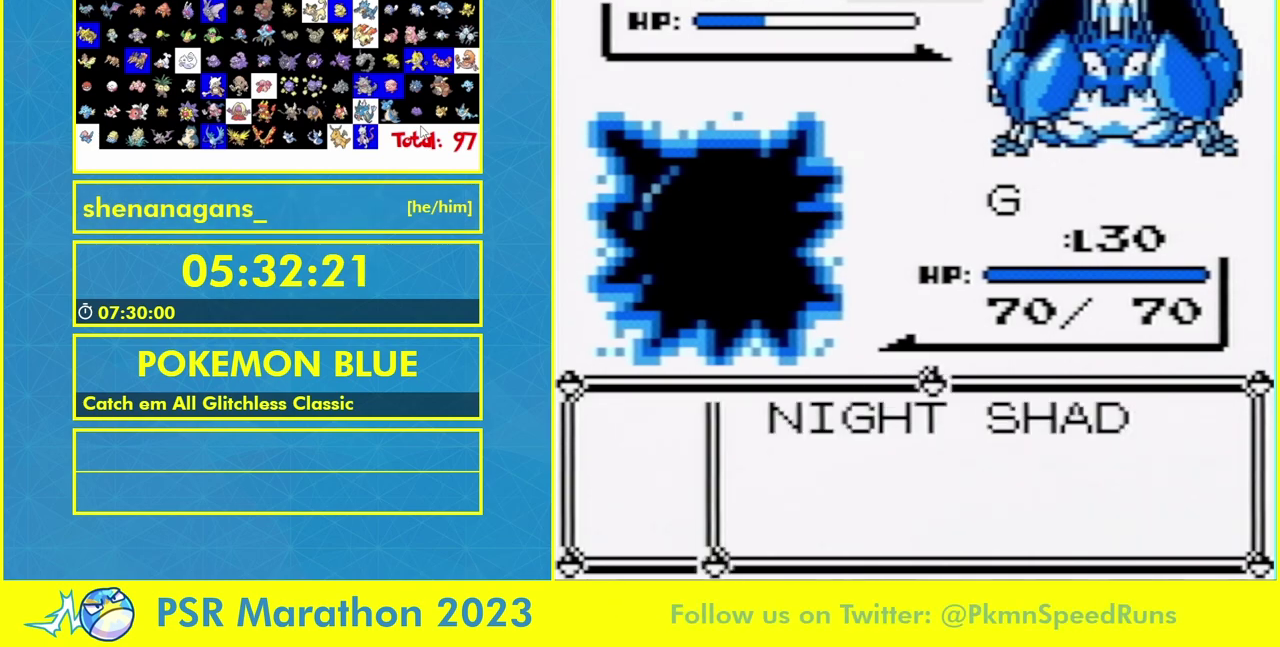
{"buttons": ["A"], "events": [[500, "A", "down"]]}
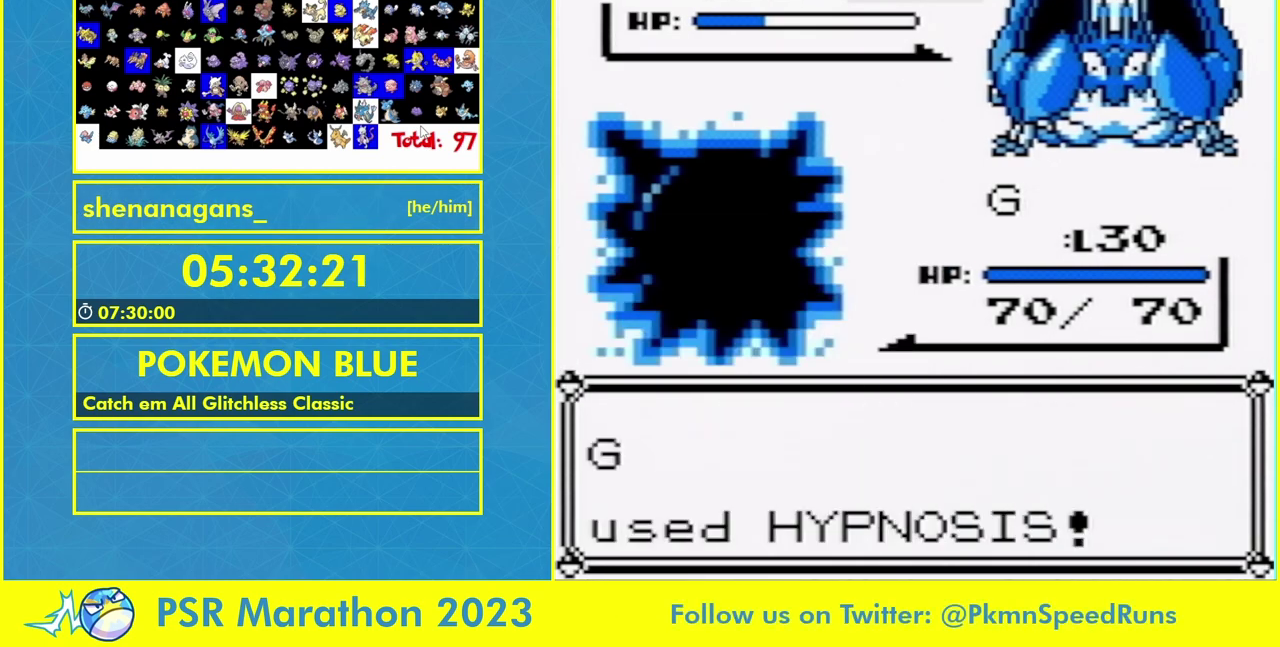
{"buttons": [], "events": [[167, "A", "up"], [233, "A", "down"], [400, "A", "up"]]}
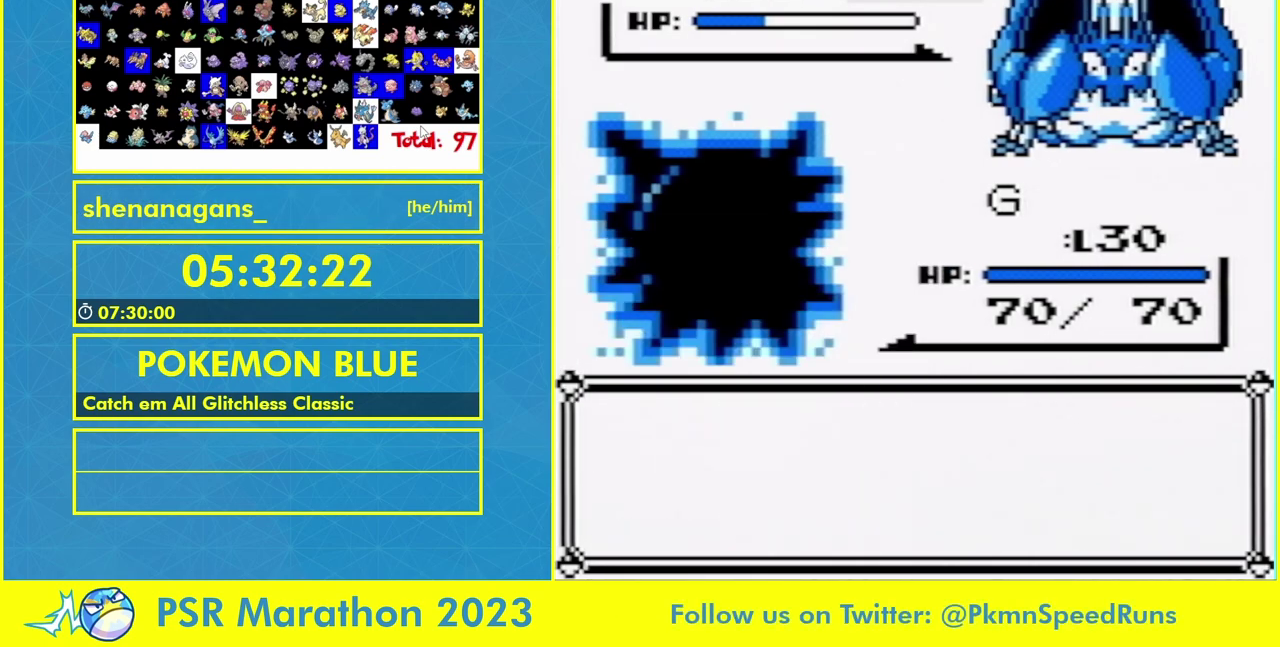
{"buttons": ["B"], "events": [[400, "B", "down"]]}
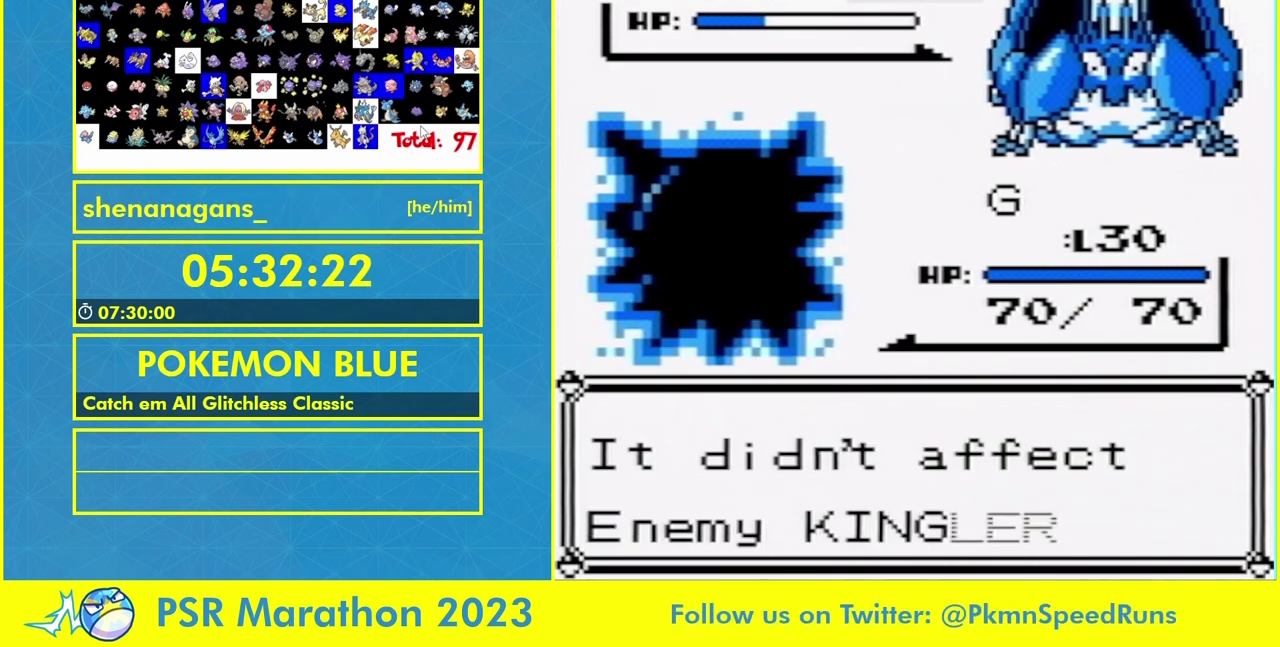
{"buttons": [], "events": [[33, "B", "up"], [333, "B", "down"], [433, "B", "up"]]}
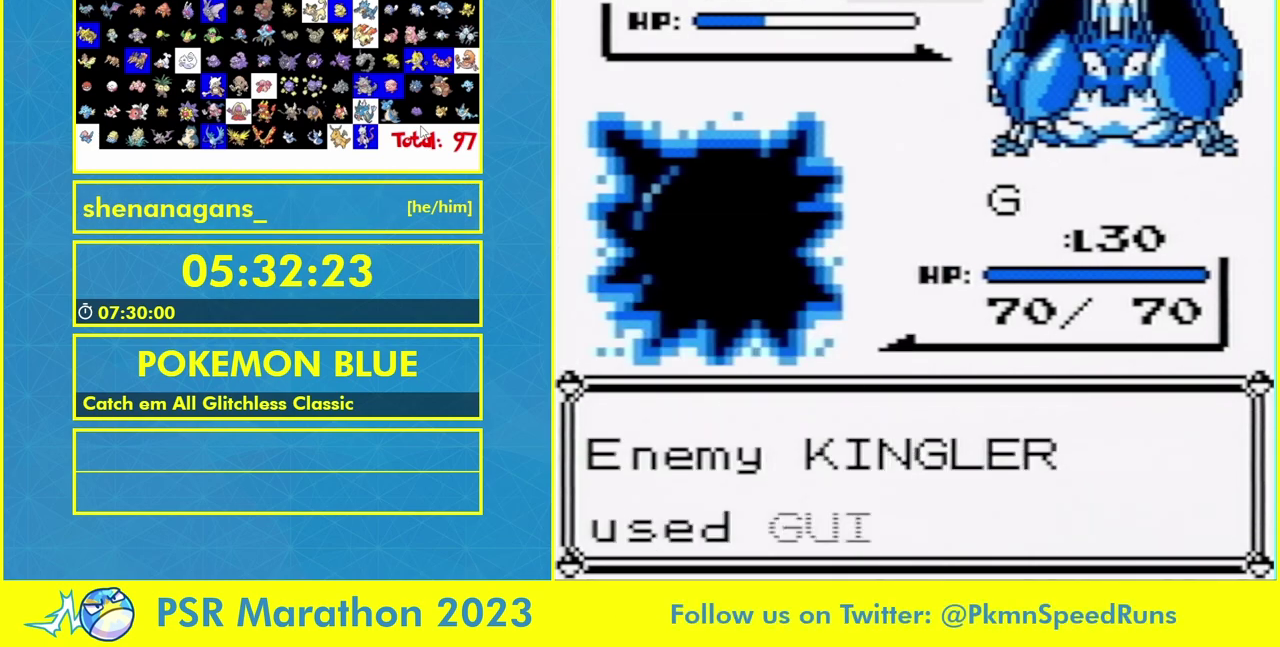
{"buttons": [], "events": [[133, "B", "down"], [200, "B", "up"]]}
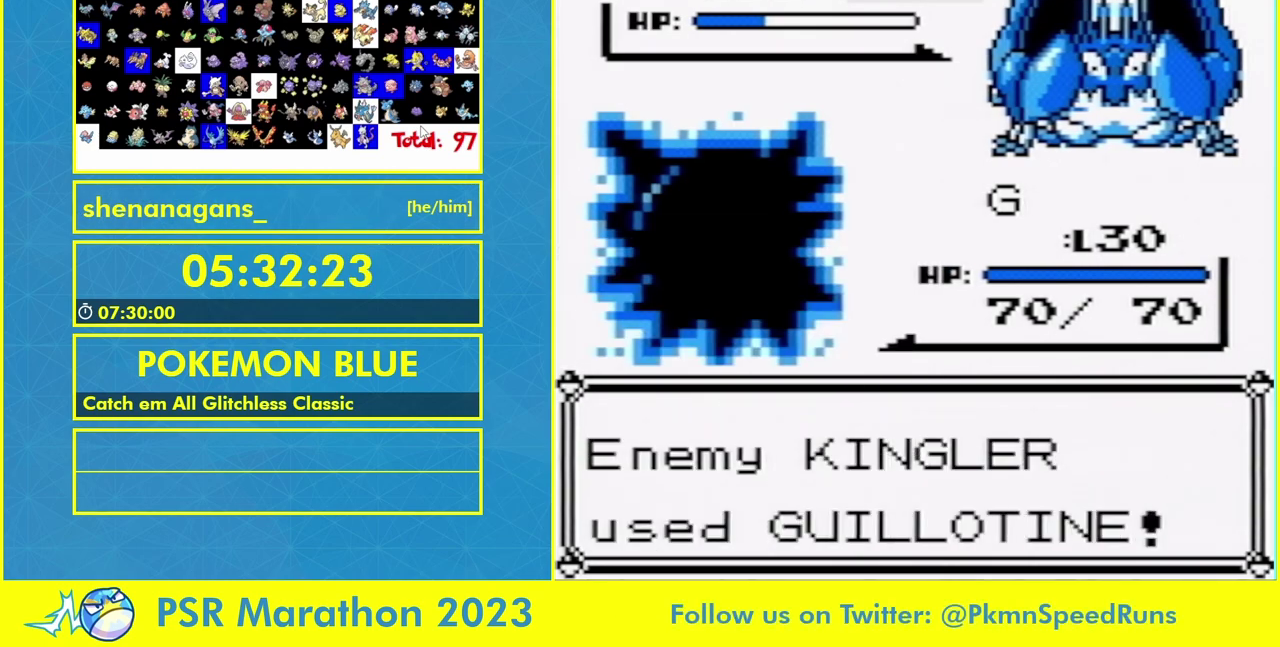
{"buttons": [], "events": []}
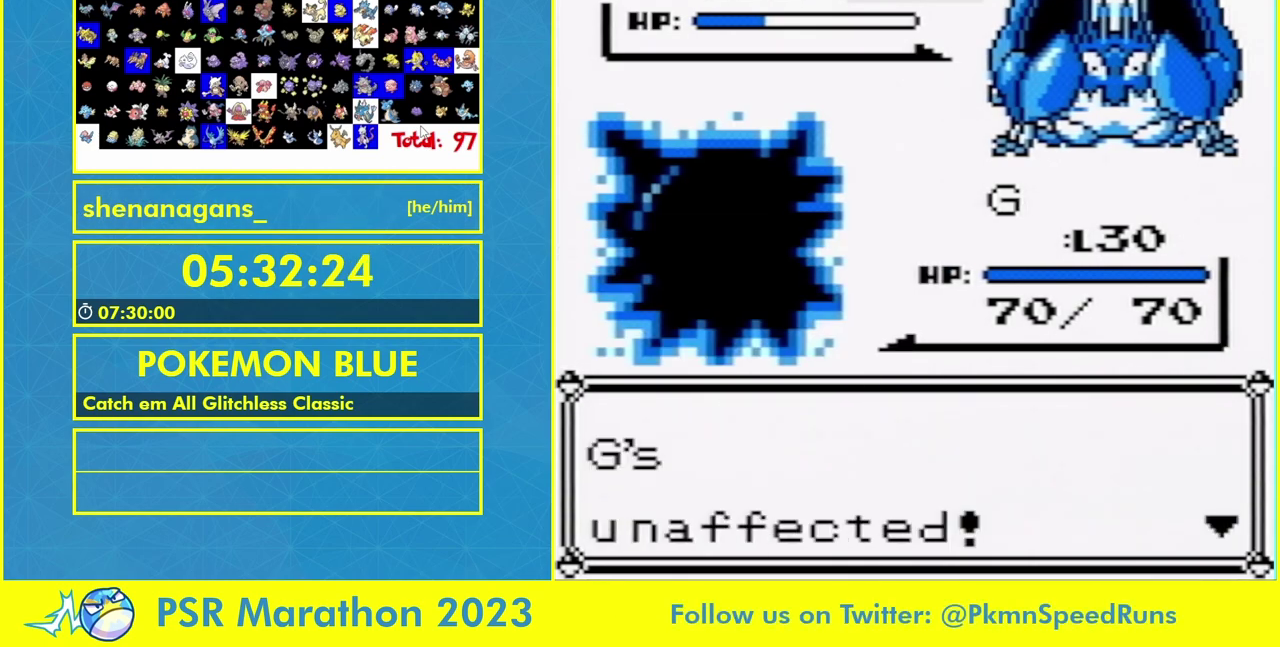
{"buttons": ["A"], "events": [[167, "B", "down"], [300, "B", "up"], [400, "A", "down"]]}
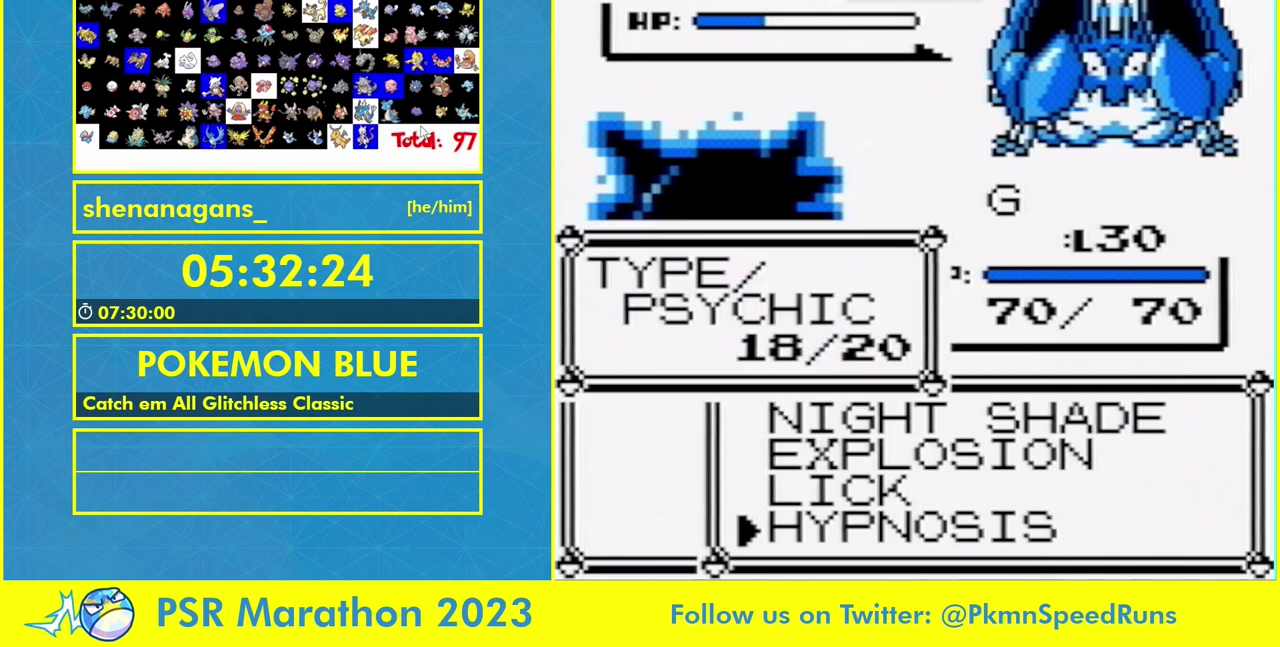
{"buttons": [], "events": [[33, "A", "up"]]}
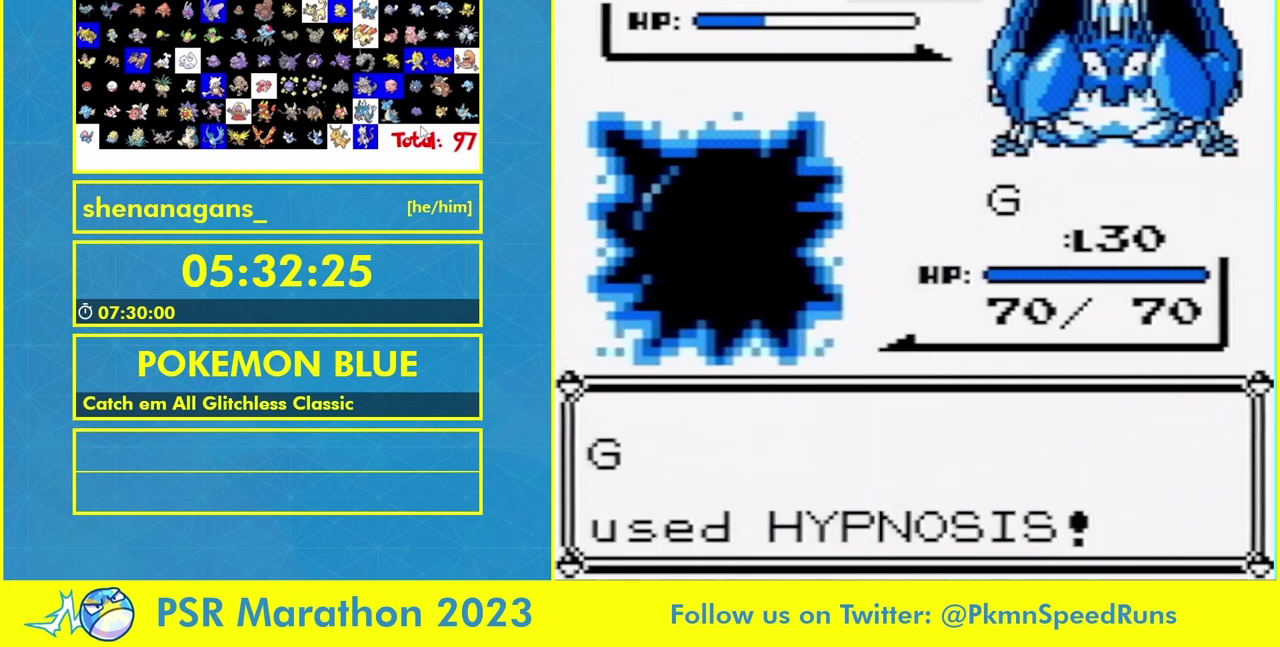
{"buttons": [], "events": []}
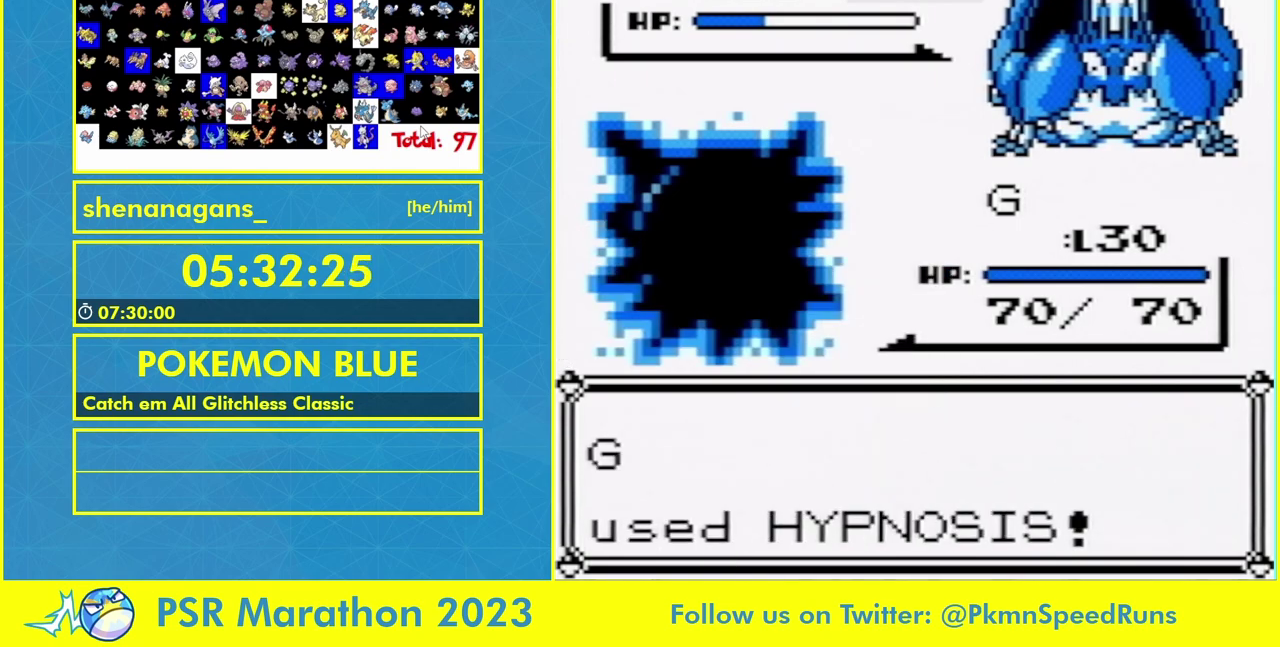
{"buttons": [], "events": []}
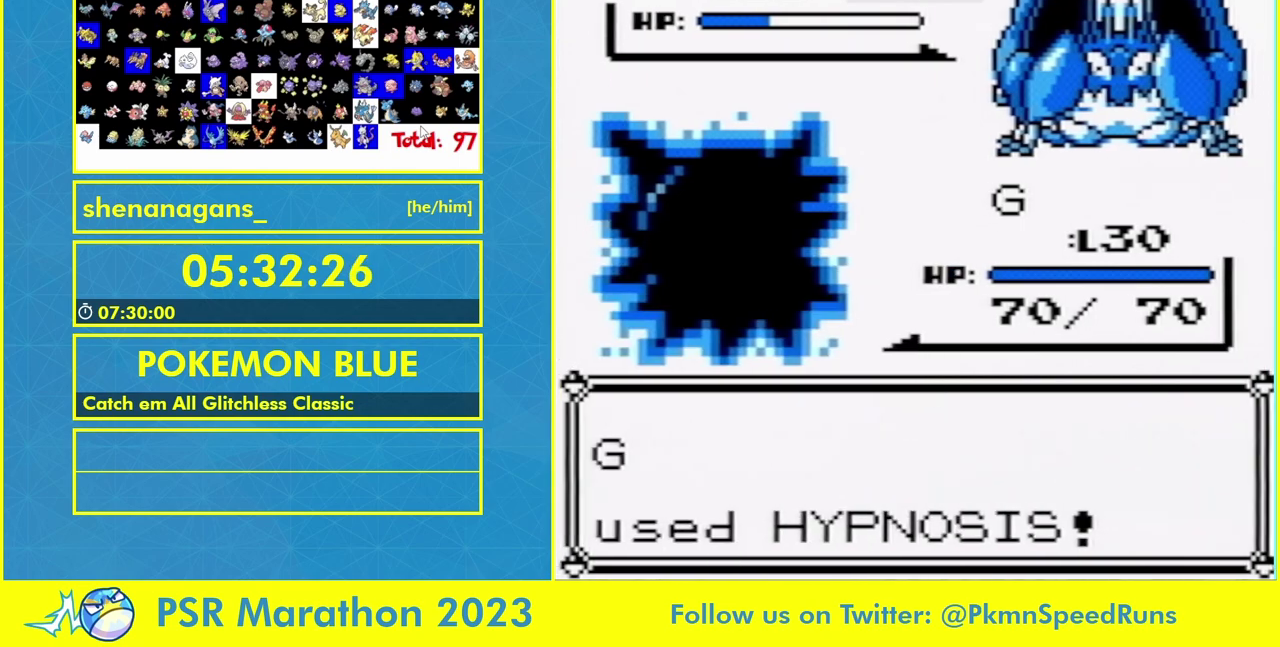
{"buttons": ["B"], "events": [[67, "L1", "down"], [133, "L1", "up"], [267, "L1", "down"], [333, "B", "down"], [333, "L1", "up"], [400, "B", "up"], [433, "A", "down"], [500, "A", "up"], [500, "B", "down"]]}
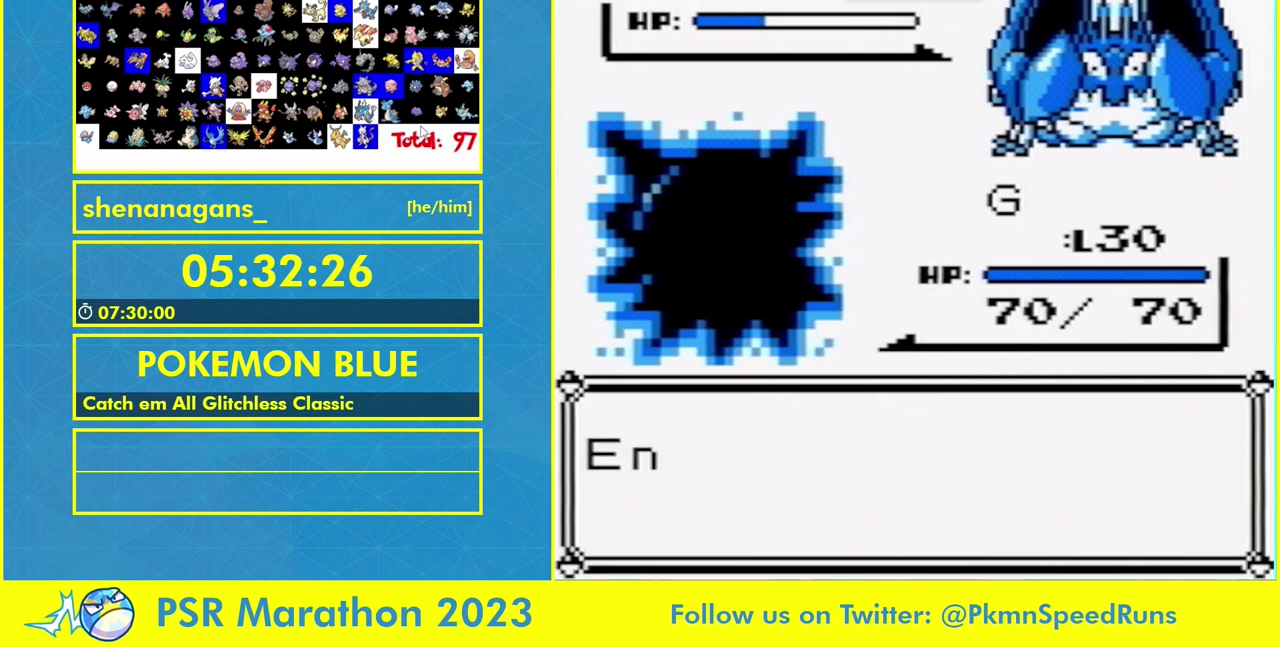
{"buttons": [], "events": [[67, "B", "up"], [167, "B", "down"], [233, "B", "up"]]}
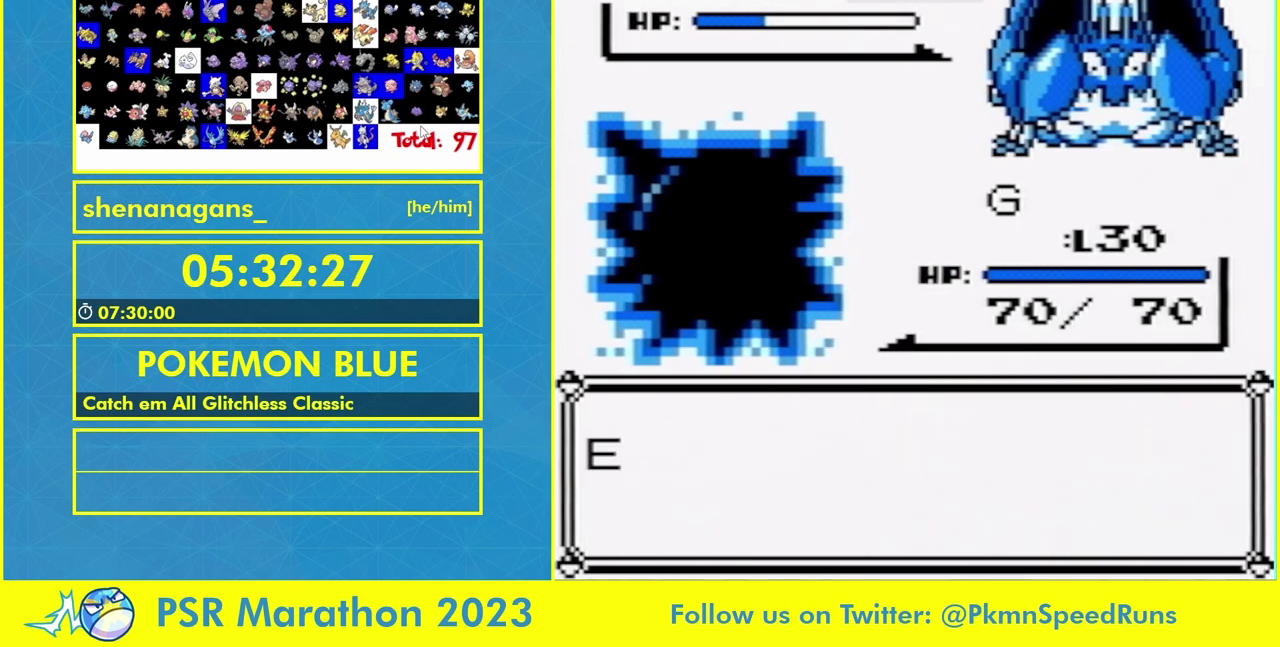
{"buttons": [], "events": [[33, "B", "down"], [100, "B", "up"], [200, "B", "down"], [267, "B", "up"]]}
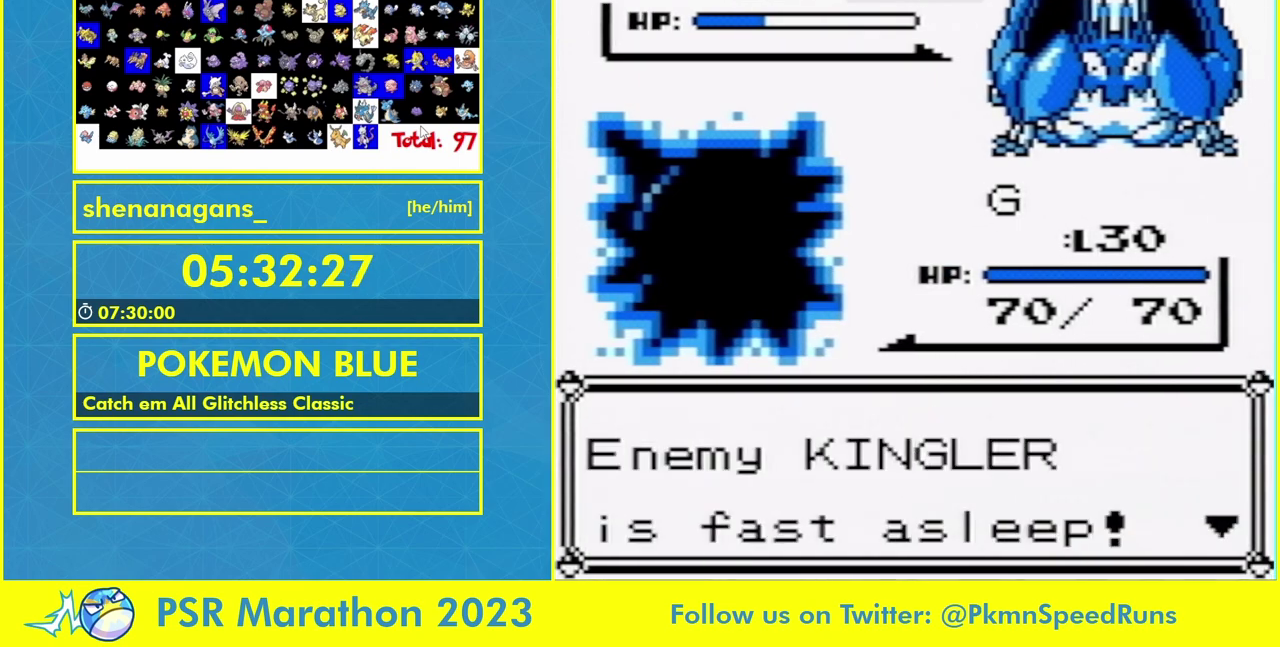
{"buttons": [], "events": [[33, "B", "down"], [167, "B", "up"]]}
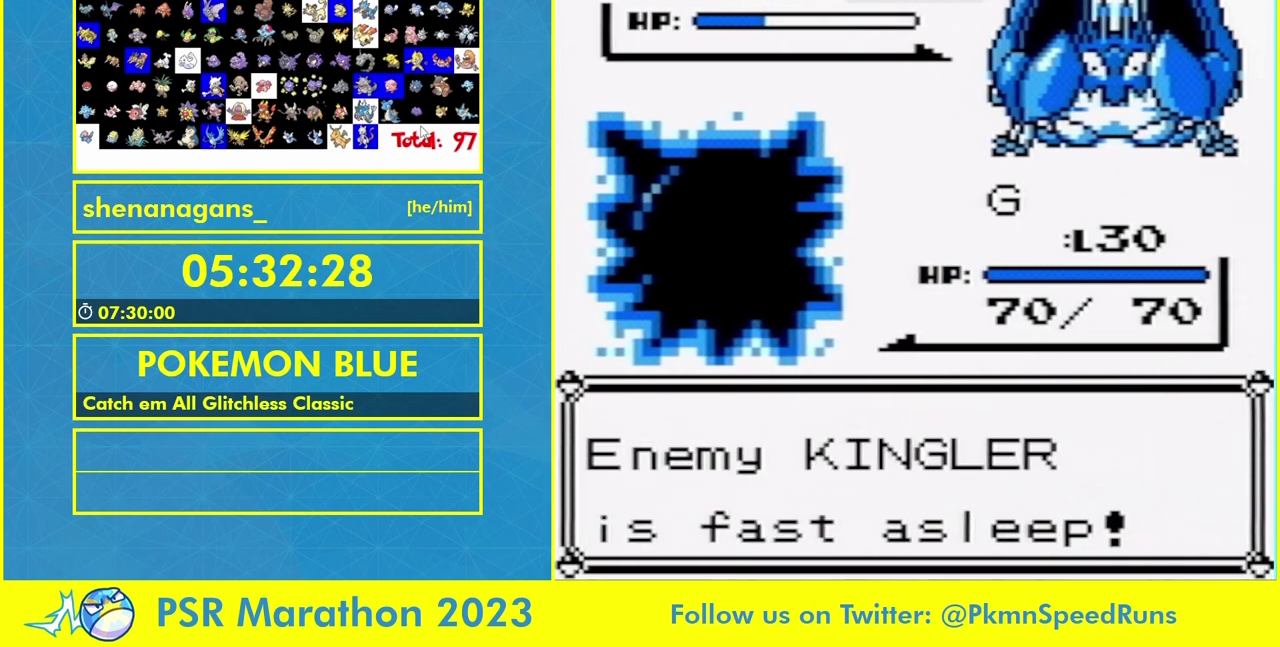
{"buttons": ["DPAD_DOWN"], "events": [[467, "DPAD_DOWN", "down"]]}
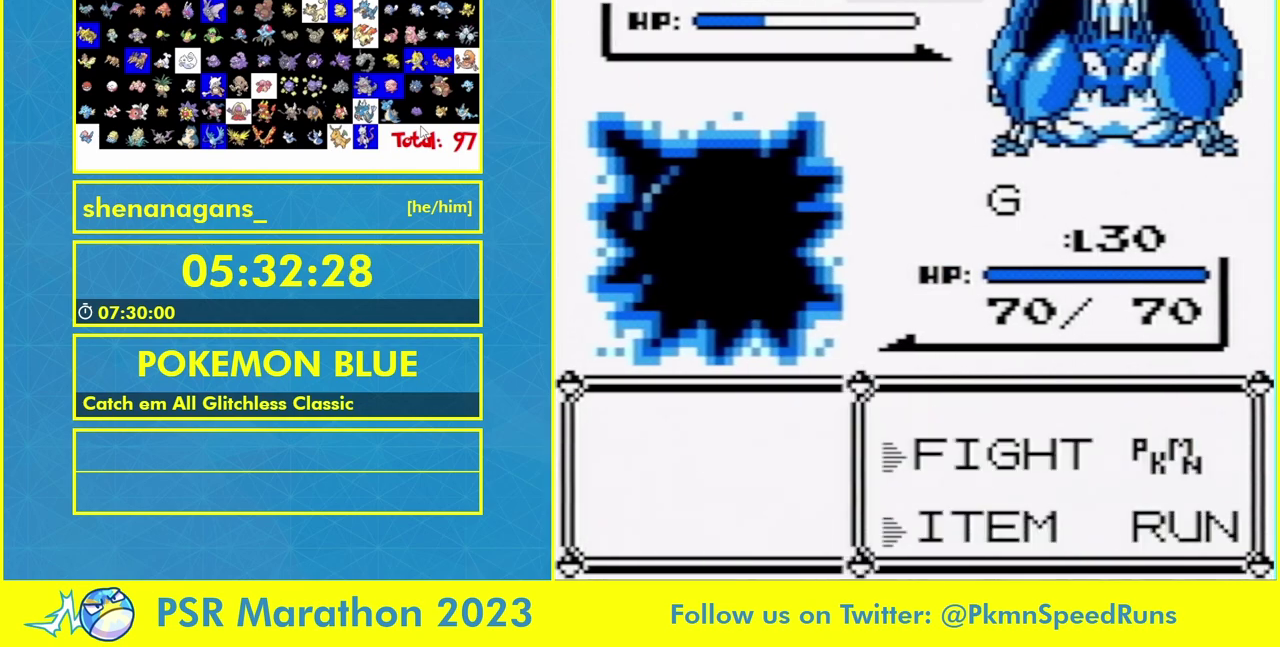
{"buttons": ["B", "DPAD_DOWN"], "events": [[333, "B", "down"]]}
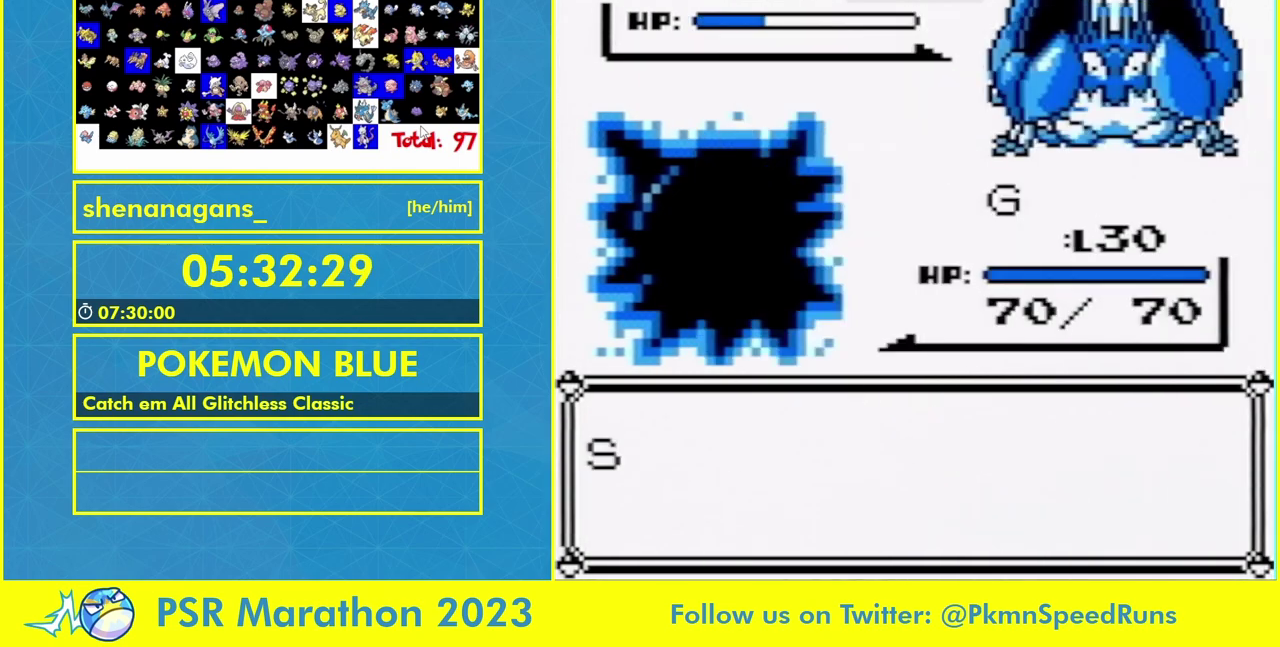
{"buttons": [], "events": [[67, "A", "down"], [133, "A", "up"], [133, "B", "up"], [133, "DPAD_DOWN", "up"]]}
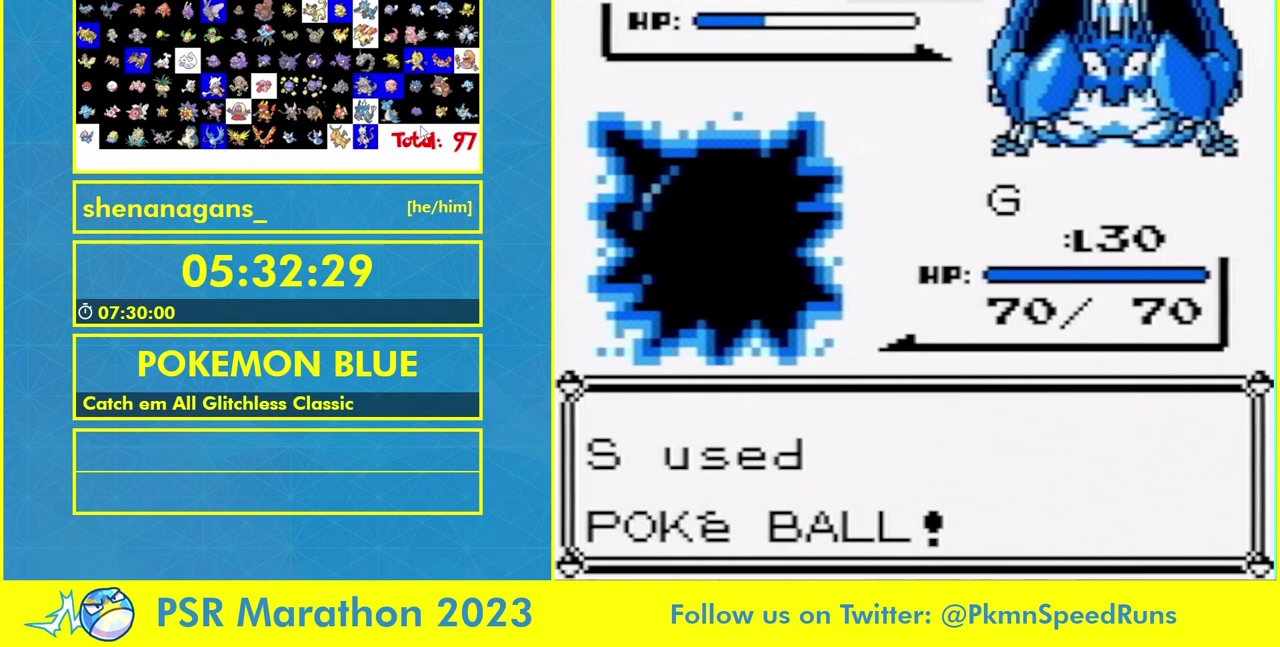
{"buttons": [], "events": []}
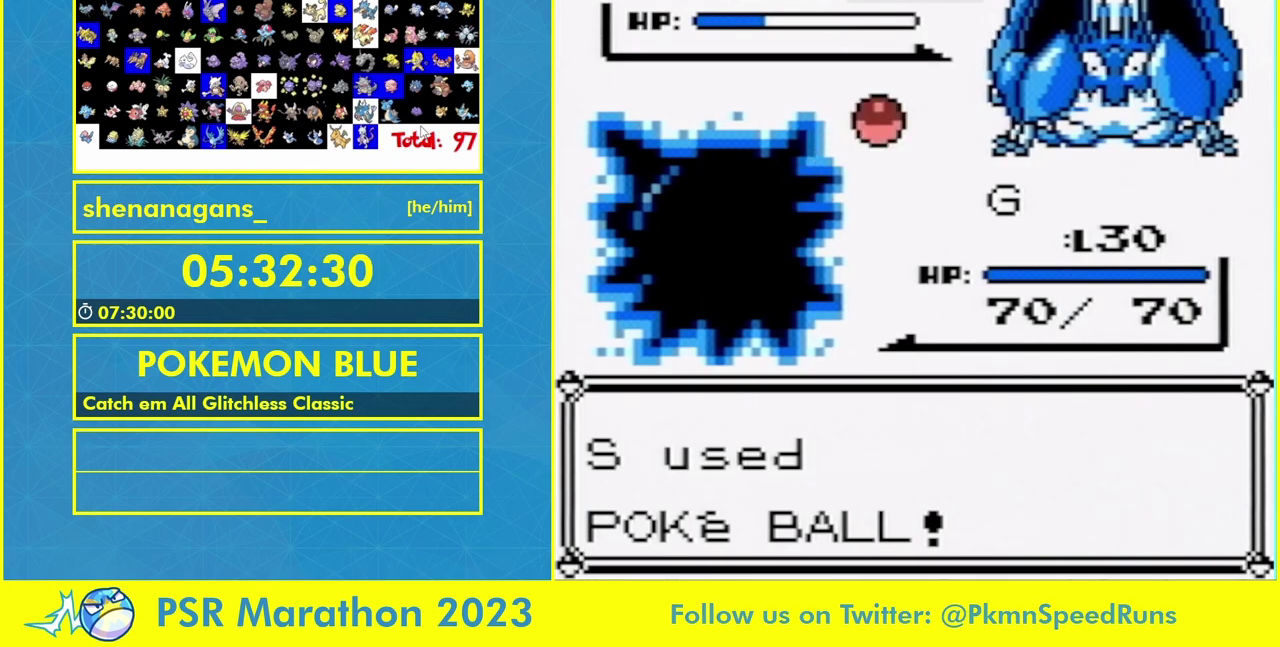
{"buttons": [], "events": []}
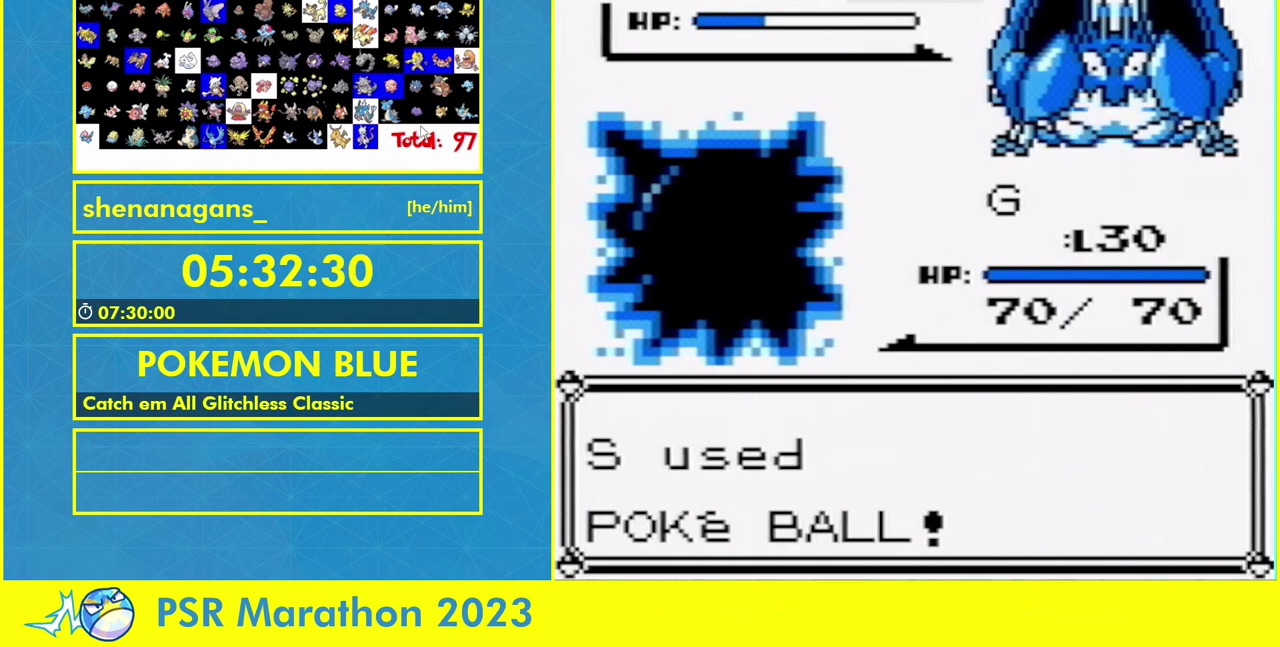
{"buttons": [], "events": []}